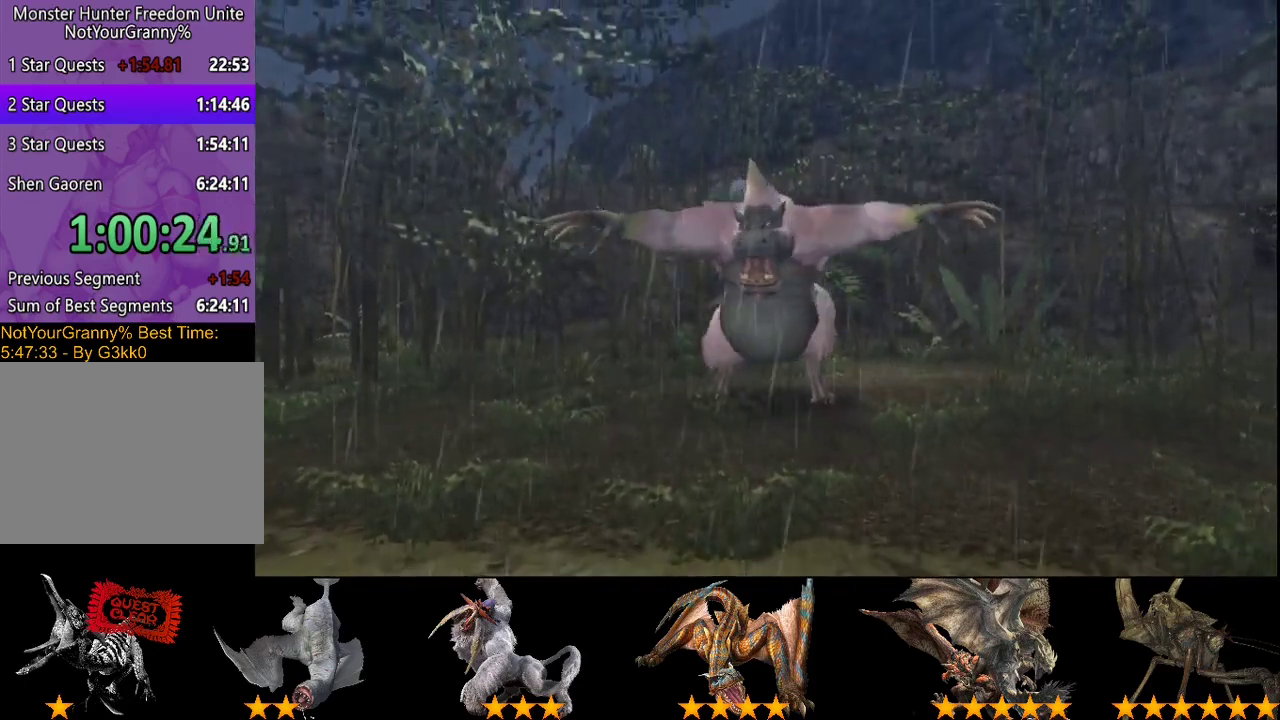
Gameplay with a controller (PlayStation layout); each line is a JSON object with the inputs held at the frame after it. "events" lists button and stick changes between this image and that frame as [ms after this image, input, new state], when the widget could be followed in between. Not read: CROSS L3 R3 TRIANGLE.
{"buttons": [], "left_stick": "up", "right_stick": "center", "events": [[467, "left_stick", "up"]]}
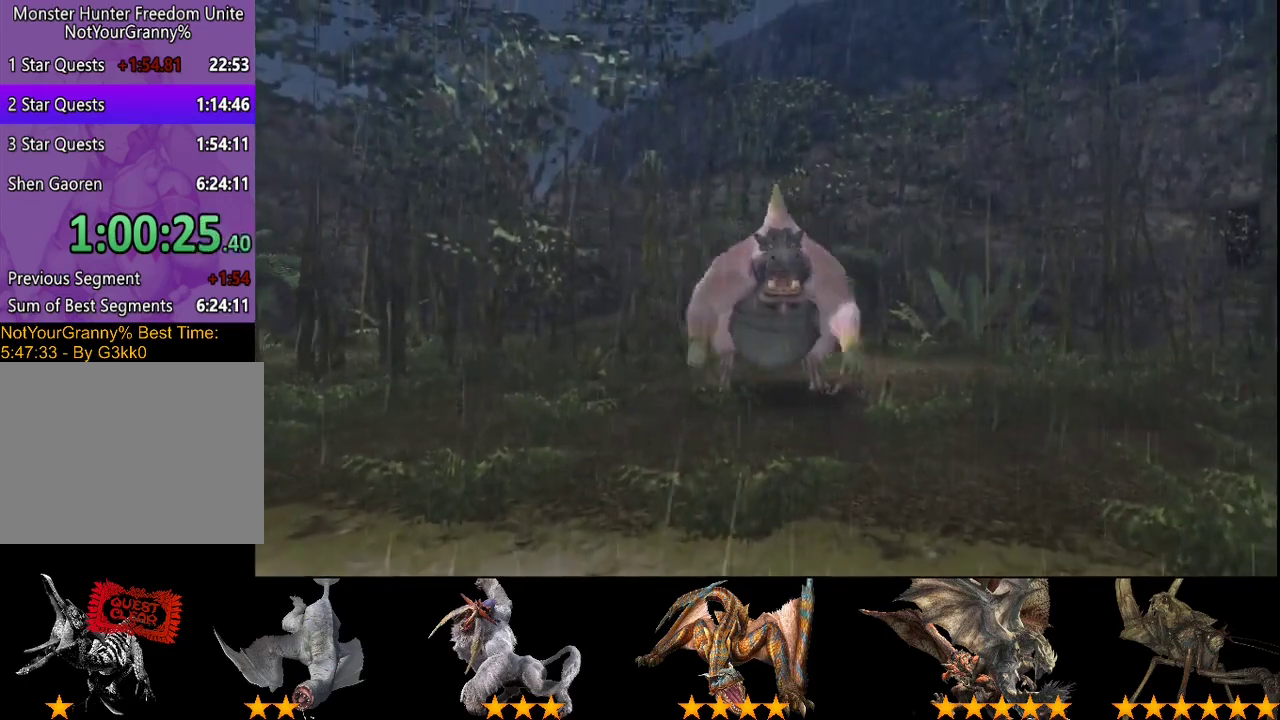
{"buttons": [], "left_stick": "up-right", "right_stick": "center", "events": [[167, "left_stick", "up-right"]]}
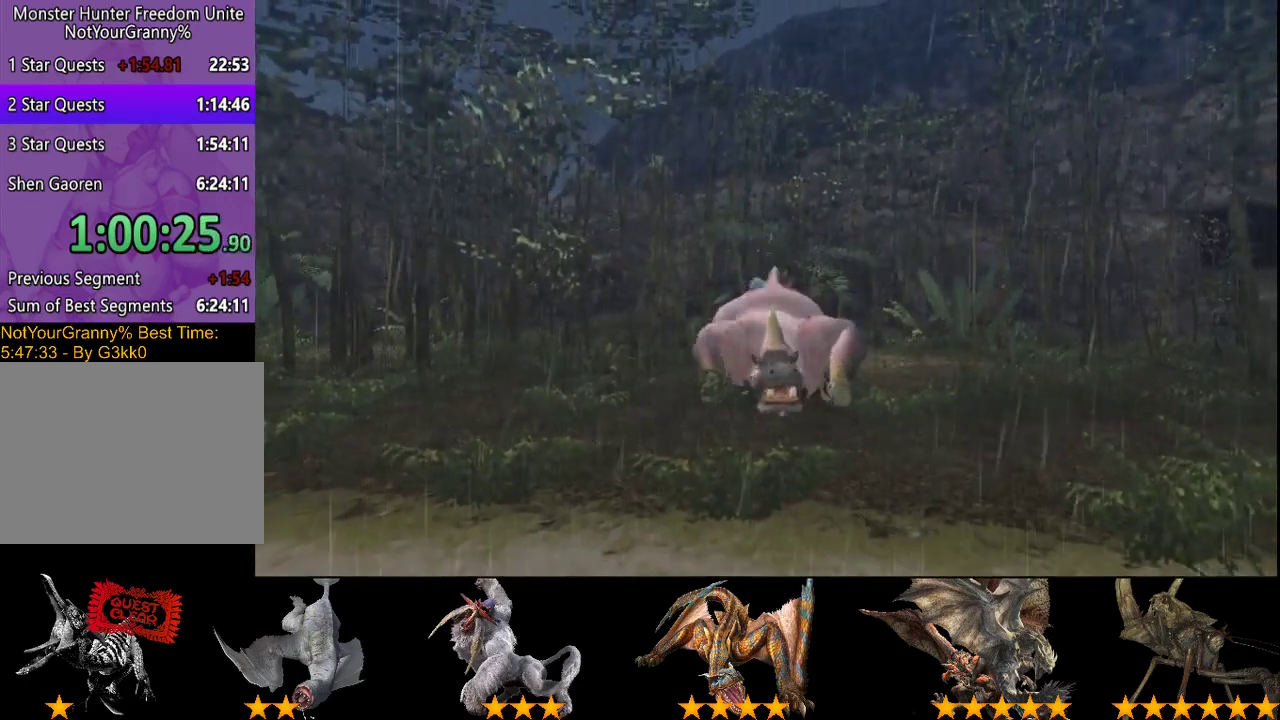
{"buttons": [], "left_stick": "up-right", "right_stick": "center", "events": []}
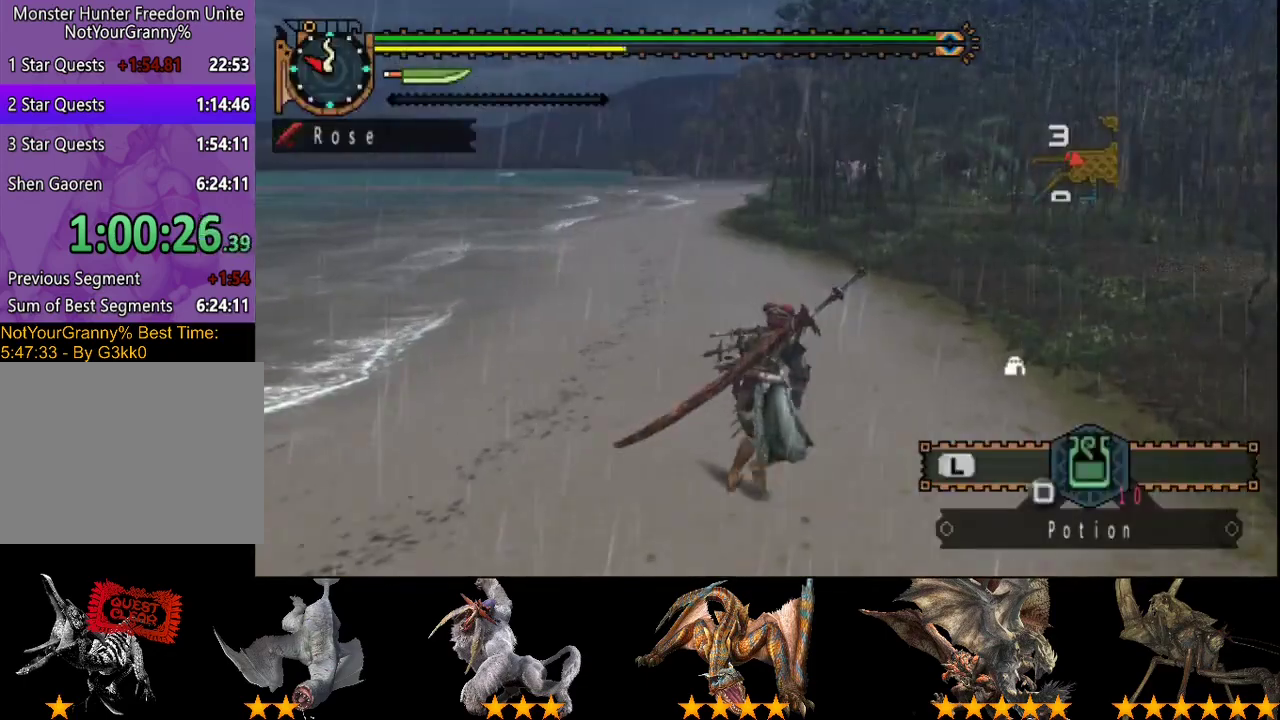
{"buttons": [], "left_stick": "up-right", "right_stick": "center", "events": []}
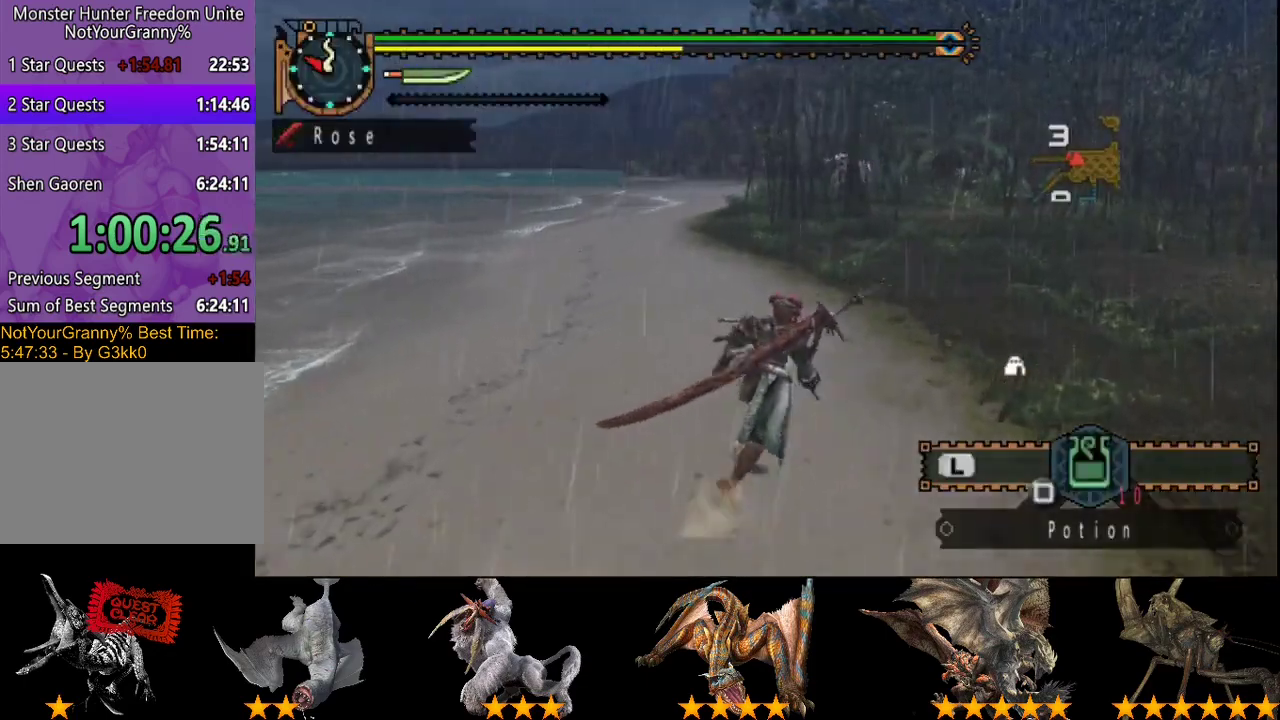
{"buttons": [], "left_stick": "up-right", "right_stick": "center", "events": []}
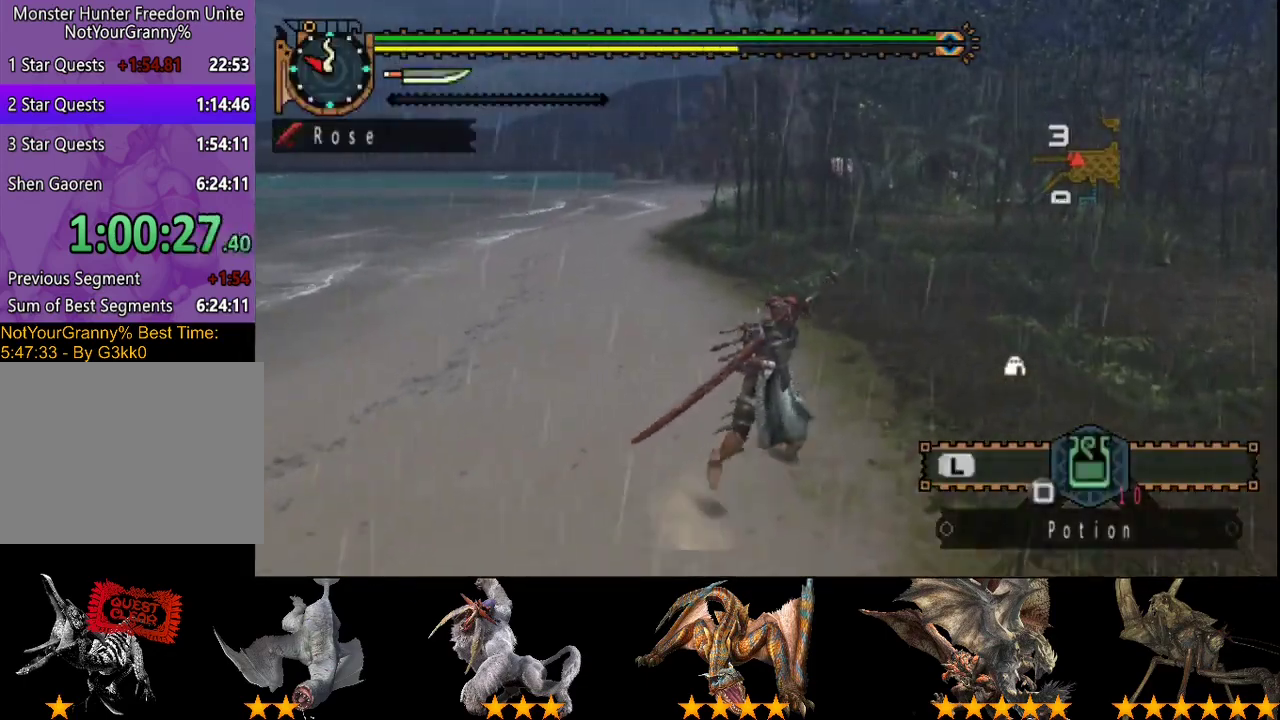
{"buttons": [], "left_stick": "up-right", "right_stick": "center", "events": []}
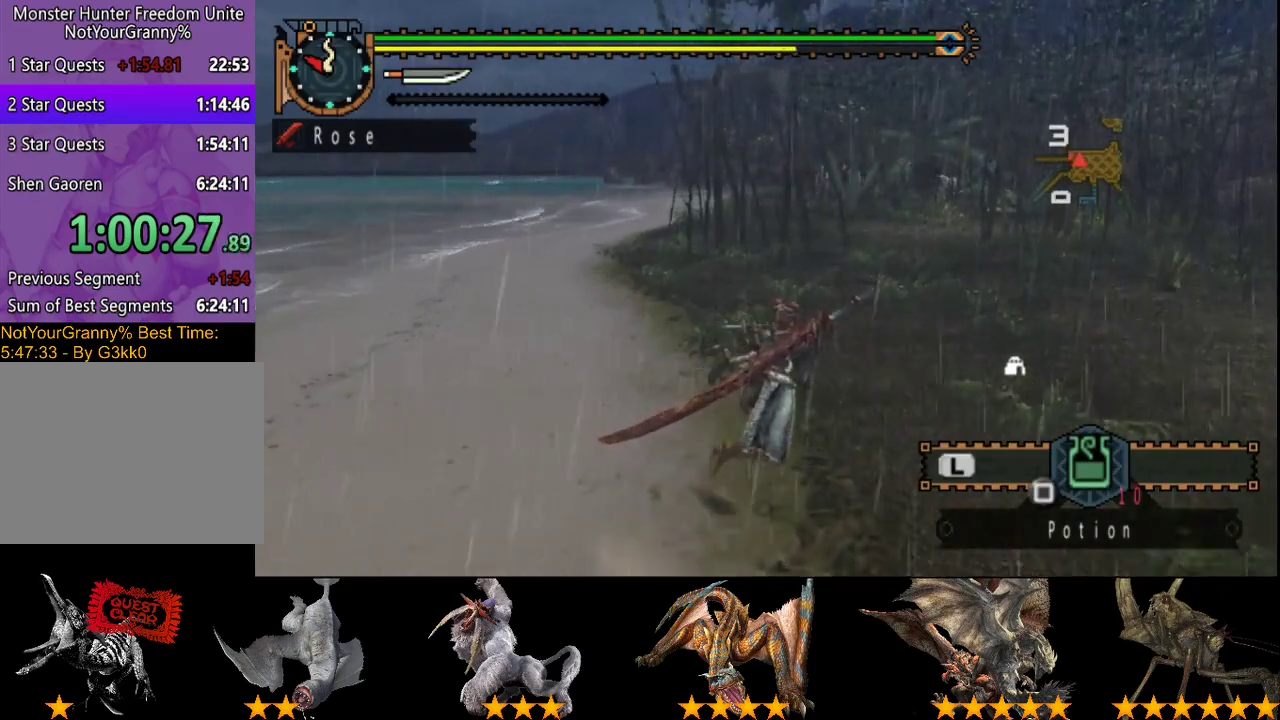
{"buttons": ["L2", "R2"], "left_stick": "up-right", "right_stick": "center", "events": [[283, "R2", "down"], [483, "L2", "down"]]}
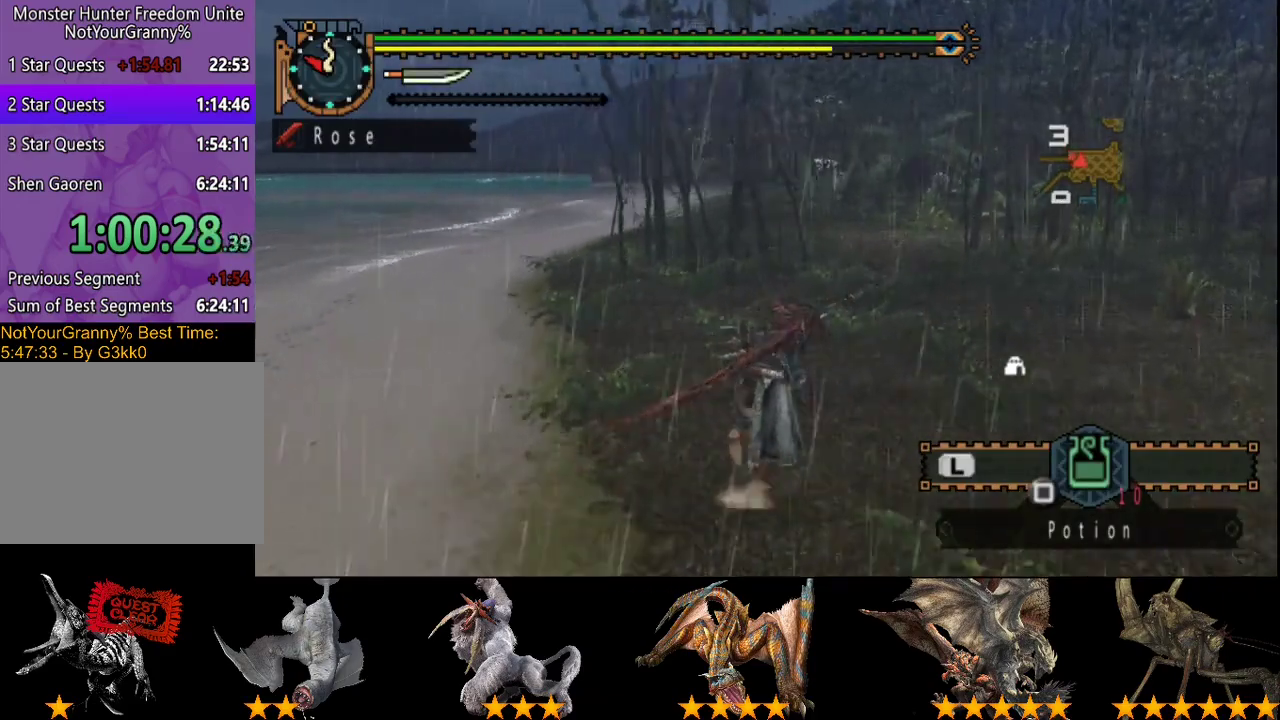
{"buttons": ["L2", "R2"], "left_stick": "up", "right_stick": "center", "events": [[150, "left_stick", "up"]]}
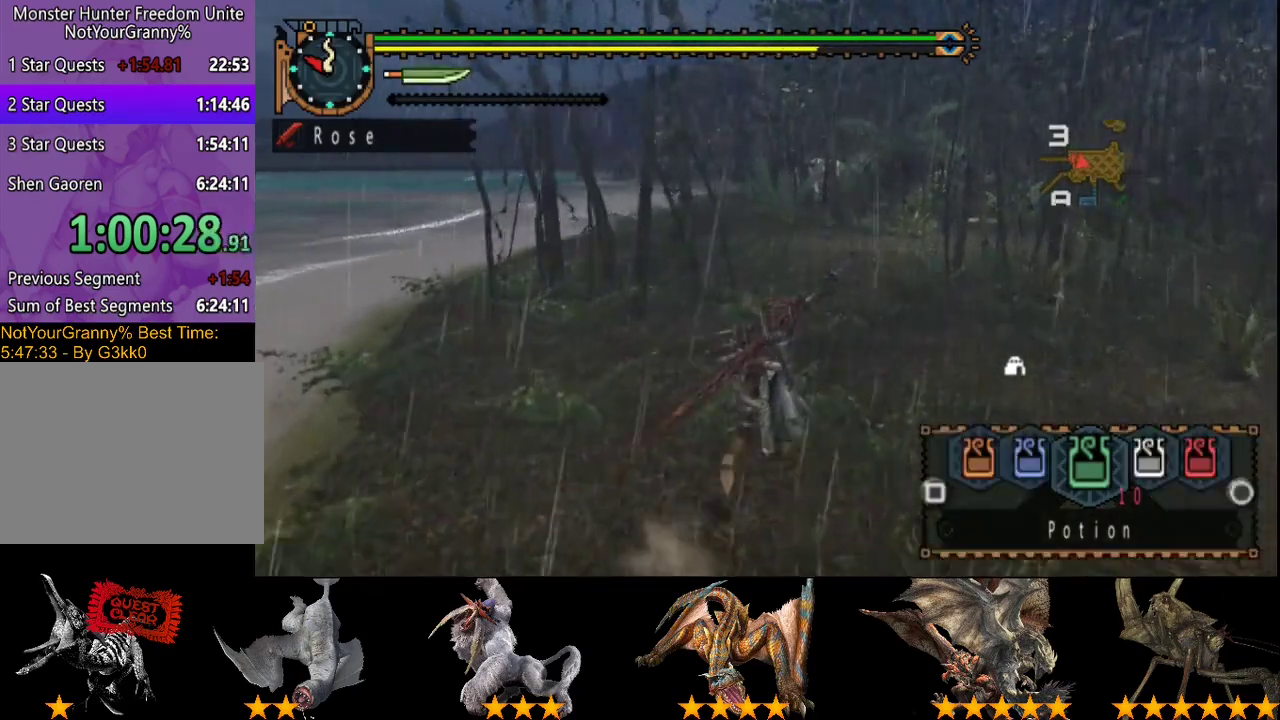
{"buttons": ["L2", "R2"], "left_stick": "up", "right_stick": "center", "events": [[150, "right_stick", "right"], [317, "right_stick", "center"]]}
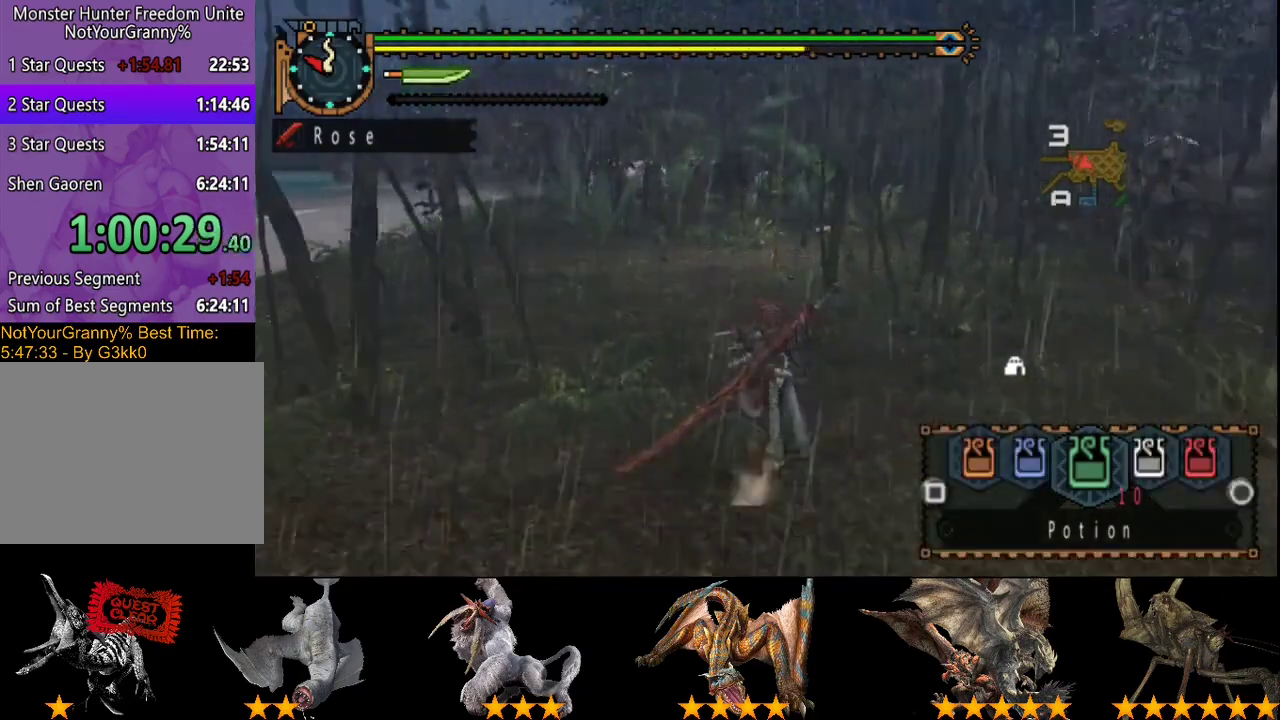
{"buttons": ["R2"], "left_stick": "up", "right_stick": "center", "events": [[500, "L2", "up"]]}
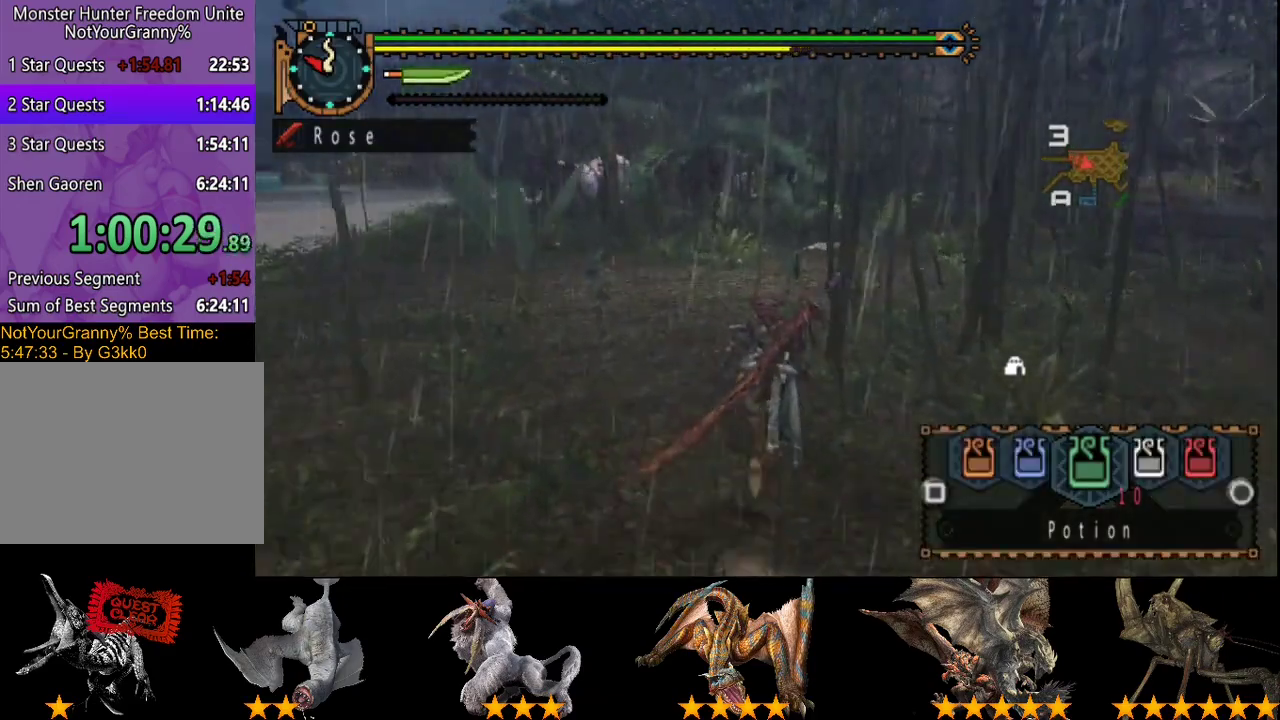
{"buttons": ["R2"], "left_stick": "up", "right_stick": "left", "events": [[433, "right_stick", "left"]]}
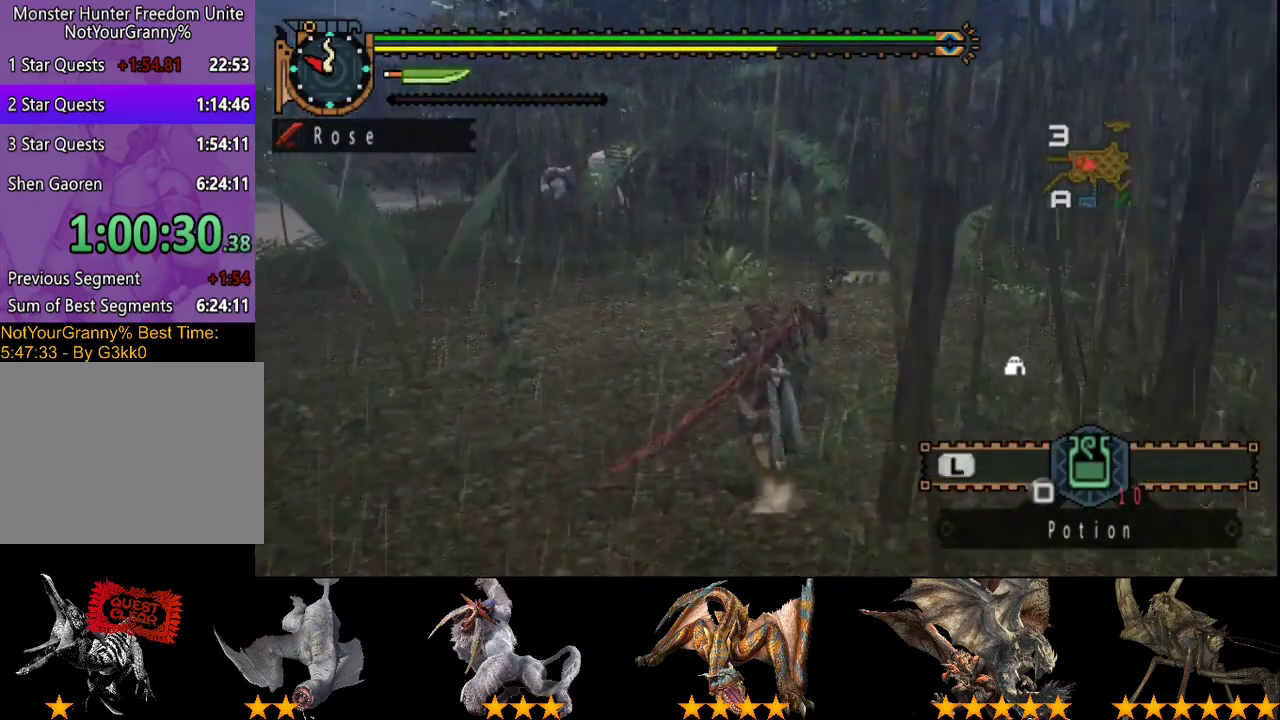
{"buttons": ["R2"], "left_stick": "up", "right_stick": "center", "events": [[67, "right_stick", "center"]]}
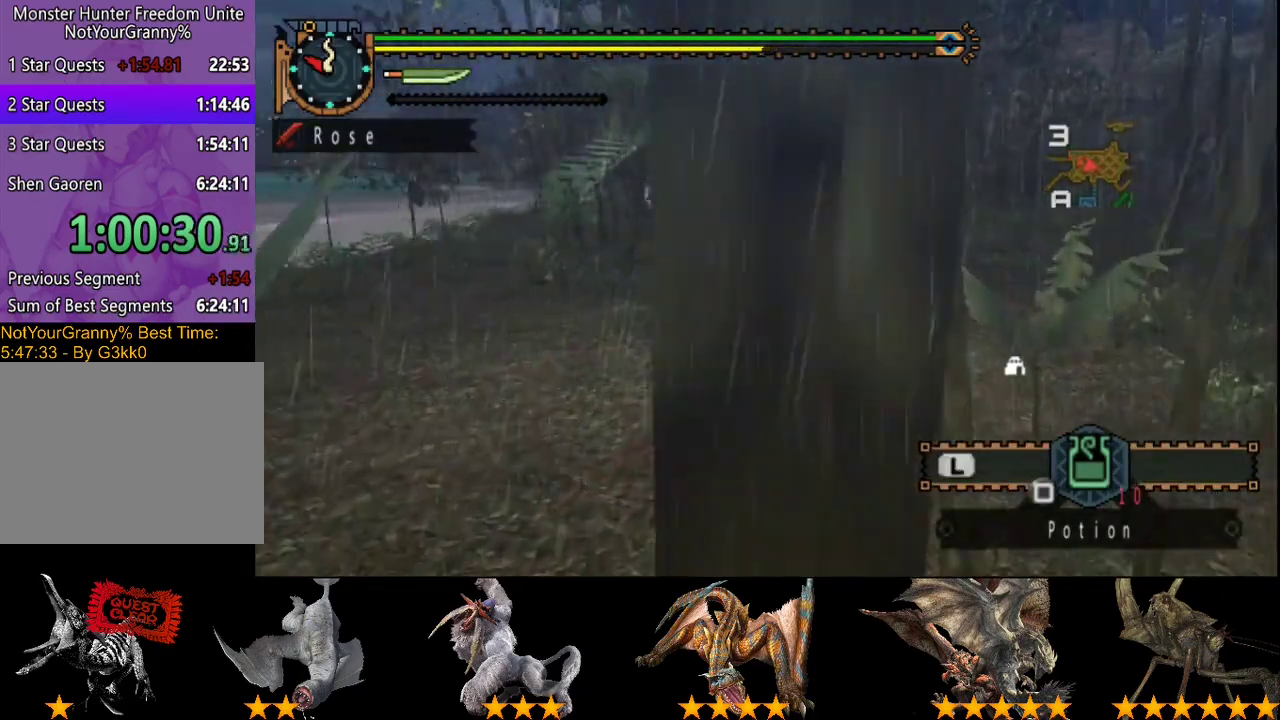
{"buttons": ["R2"], "left_stick": "up", "right_stick": "center", "events": []}
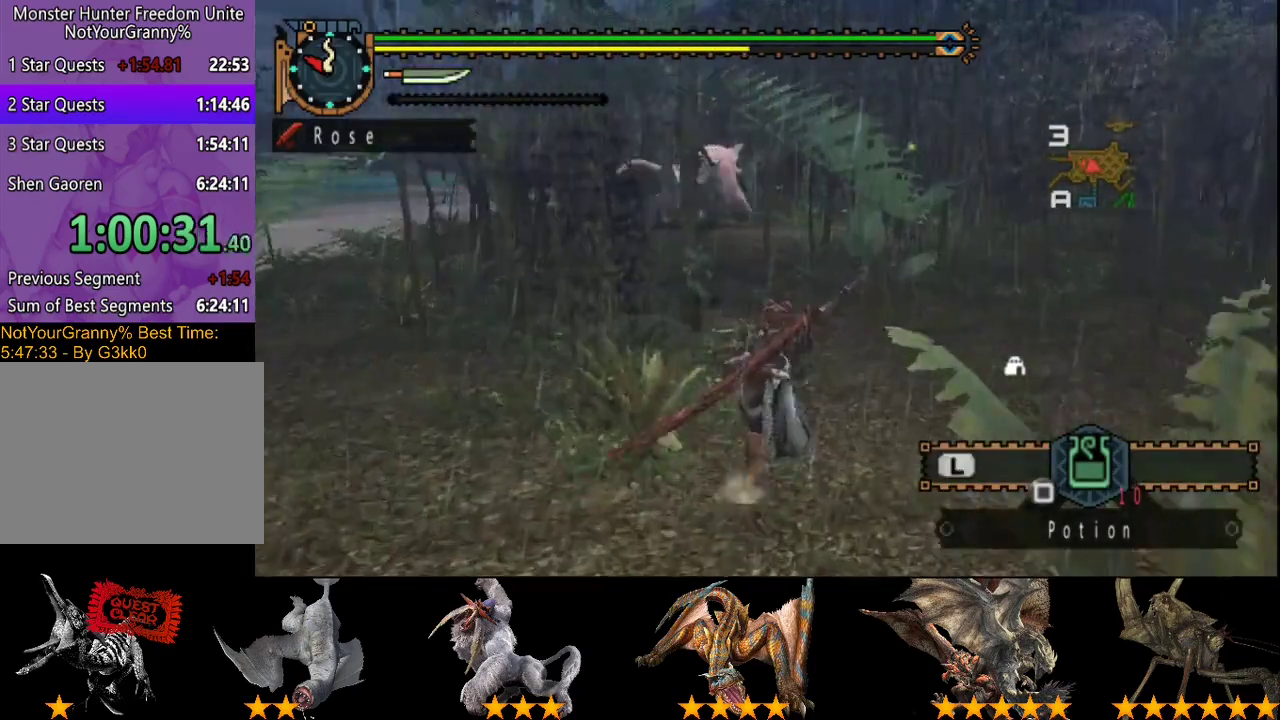
{"buttons": ["R2"], "left_stick": "up", "right_stick": "center", "events": []}
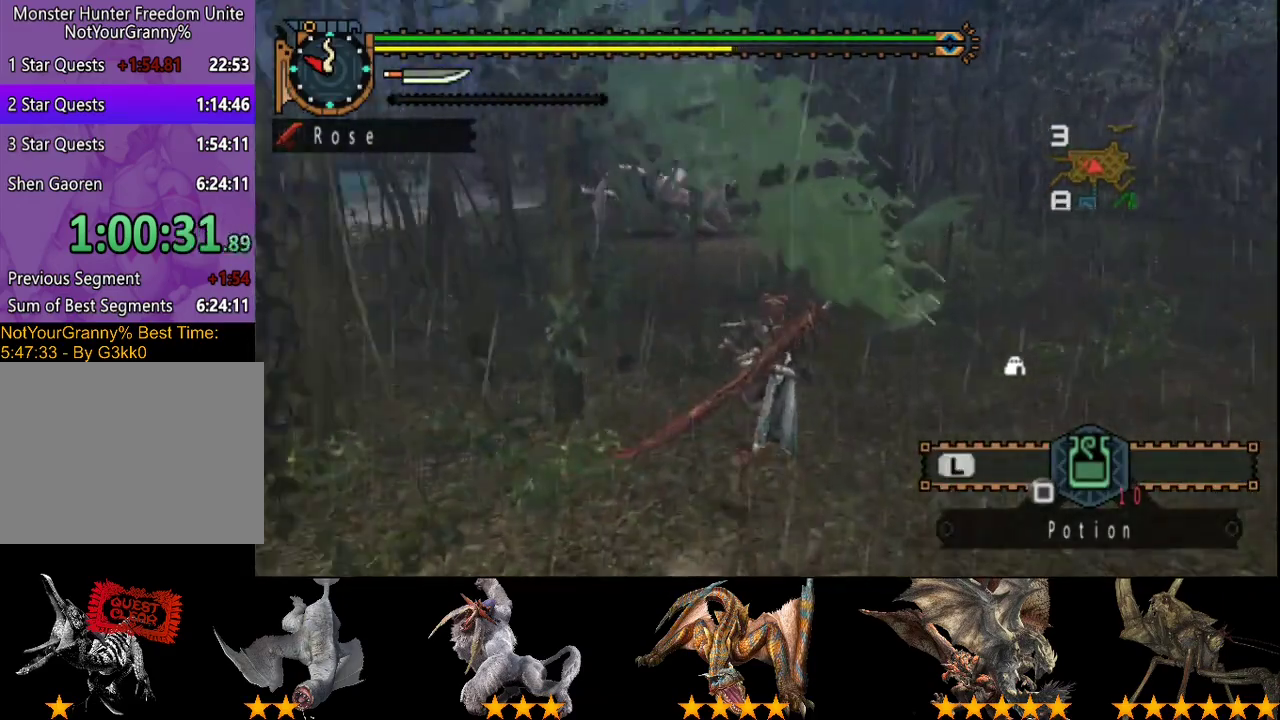
{"buttons": ["R2"], "left_stick": "up", "right_stick": "center", "events": []}
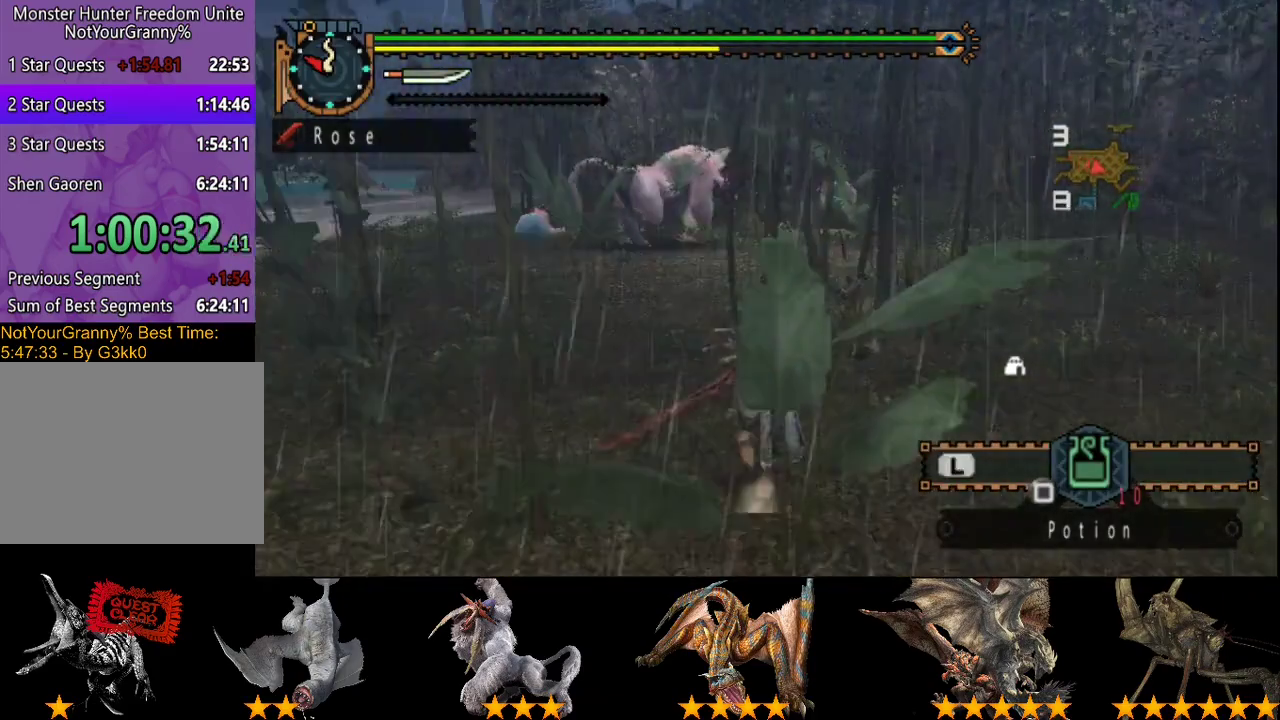
{"buttons": ["R2"], "left_stick": "up", "right_stick": "center", "events": []}
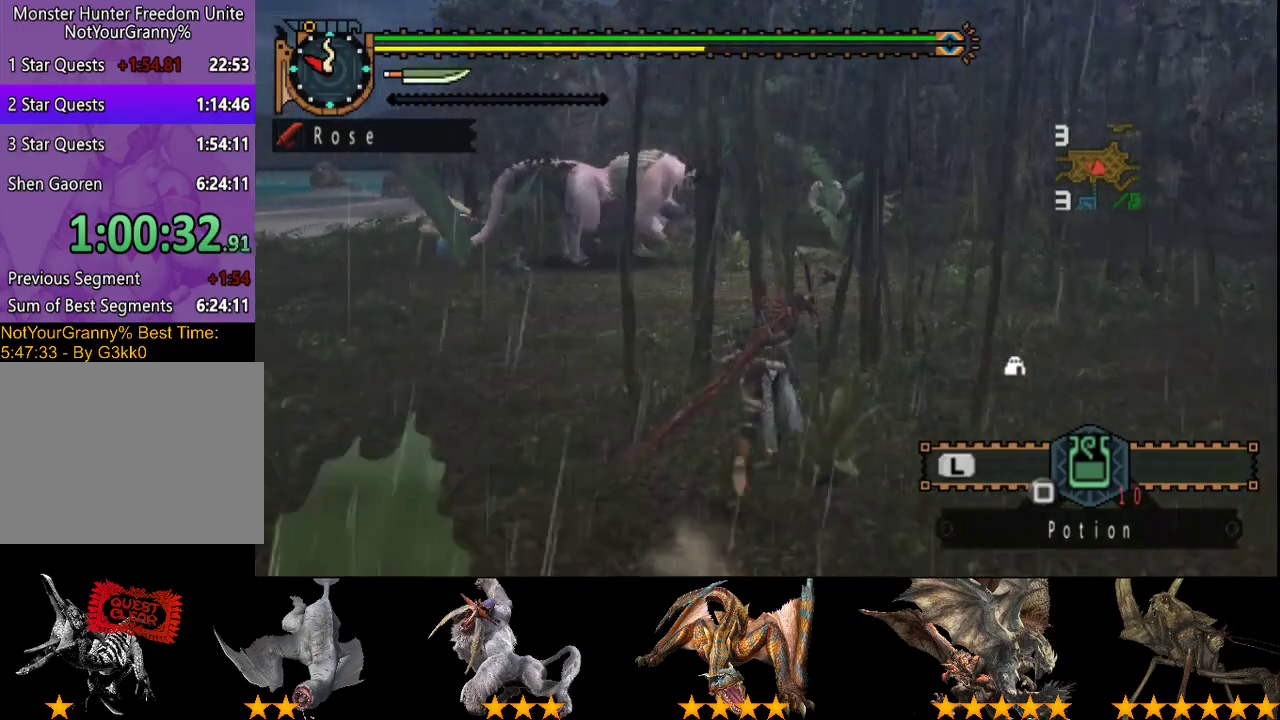
{"buttons": ["R2"], "left_stick": "up", "right_stick": "left", "events": [[400, "right_stick", "left"]]}
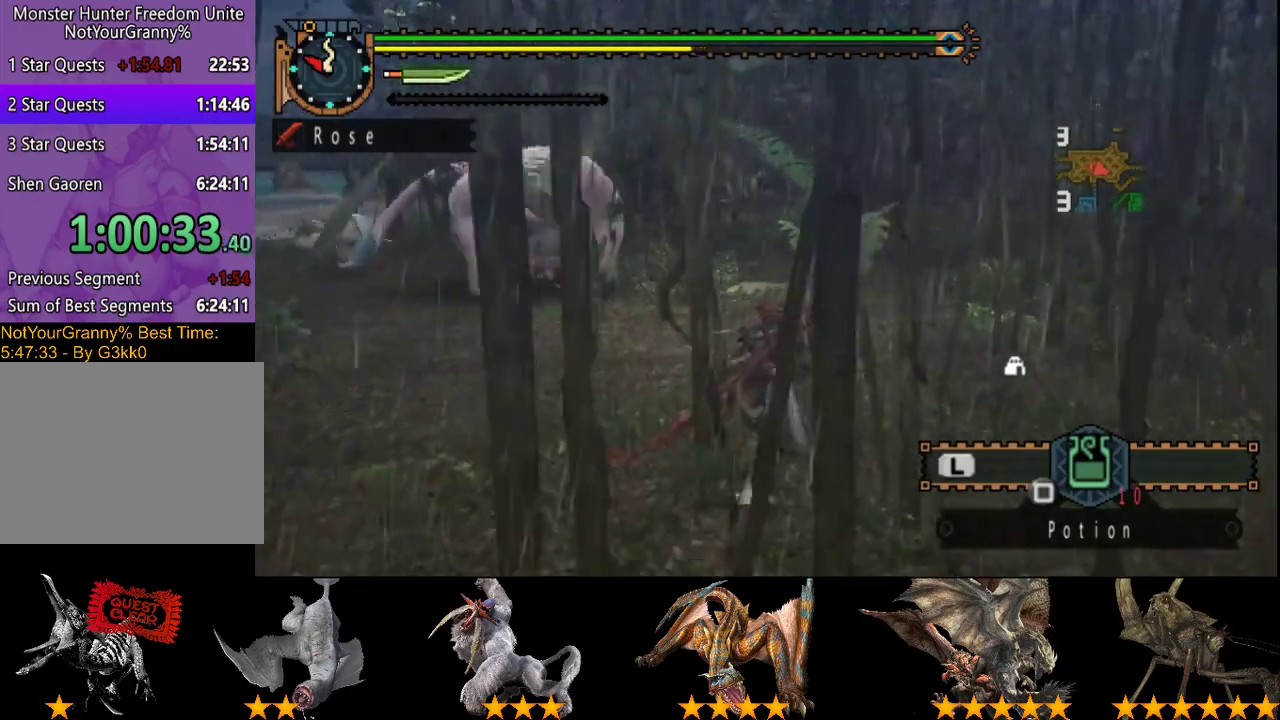
{"buttons": [], "left_stick": "up-left", "right_stick": "center", "events": [[17, "right_stick", "center"], [183, "left_stick", "up-left"], [383, "R2", "up"]]}
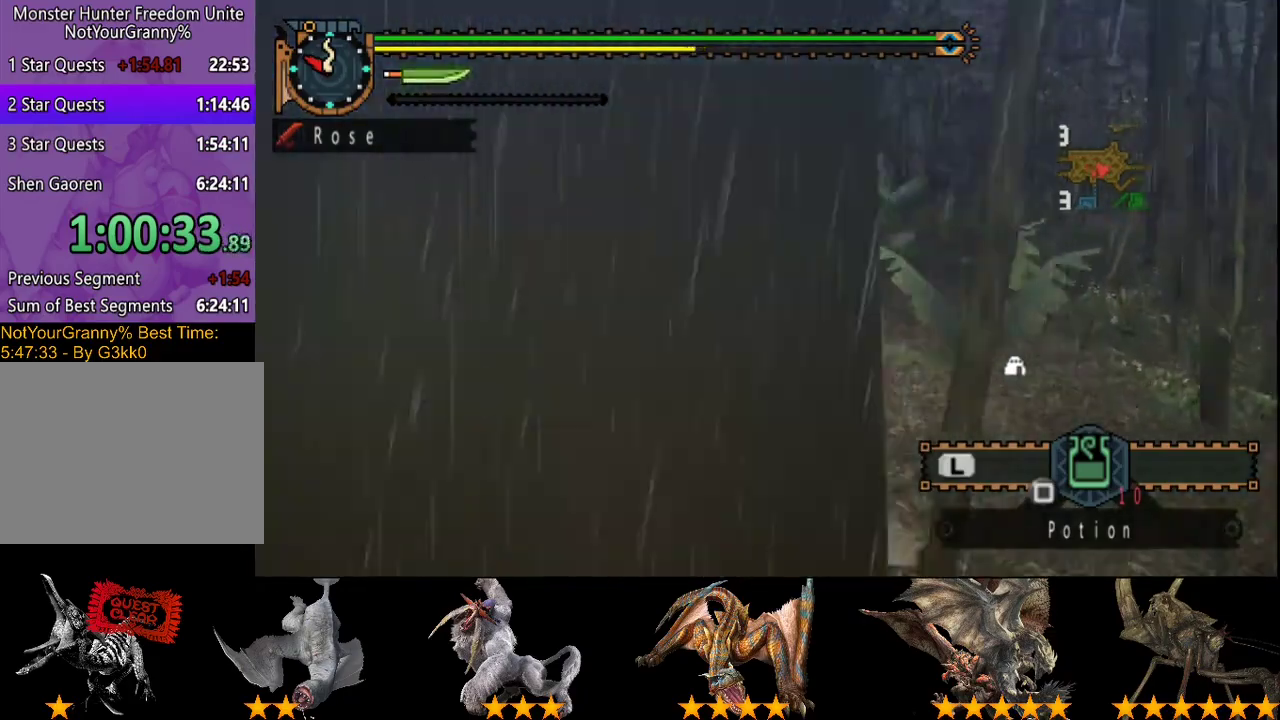
{"buttons": [], "left_stick": "center", "right_stick": "center", "events": [[17, "left_stick", "center"], [150, "DPAD_LEFT", "down"], [317, "DPAD_LEFT", "up"]]}
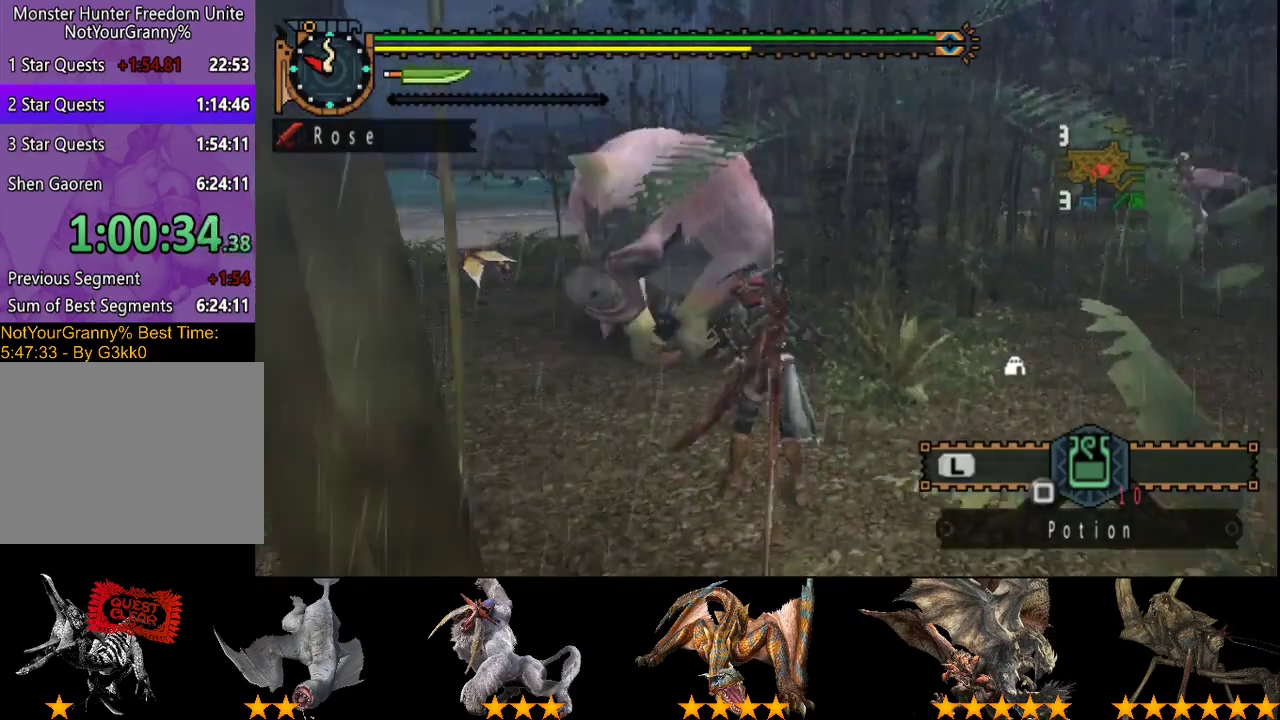
{"buttons": [], "left_stick": "center", "right_stick": "center", "events": []}
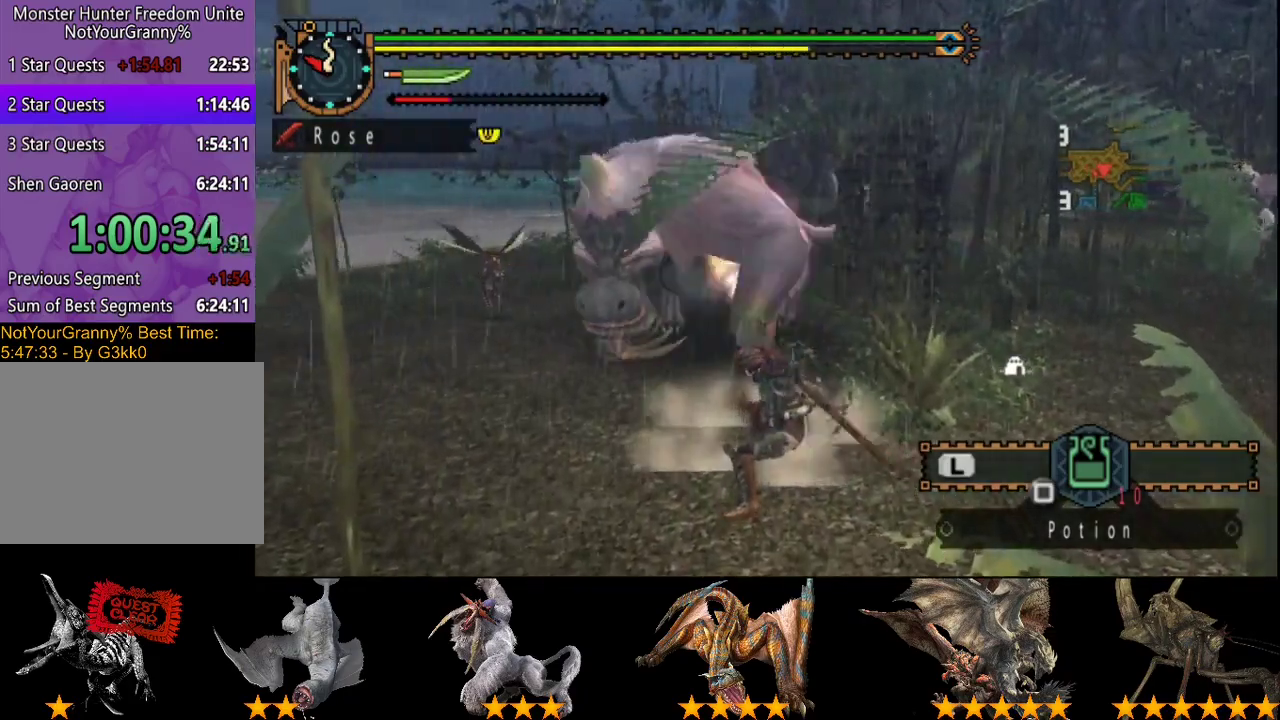
{"buttons": [], "left_stick": "center", "right_stick": "center", "events": []}
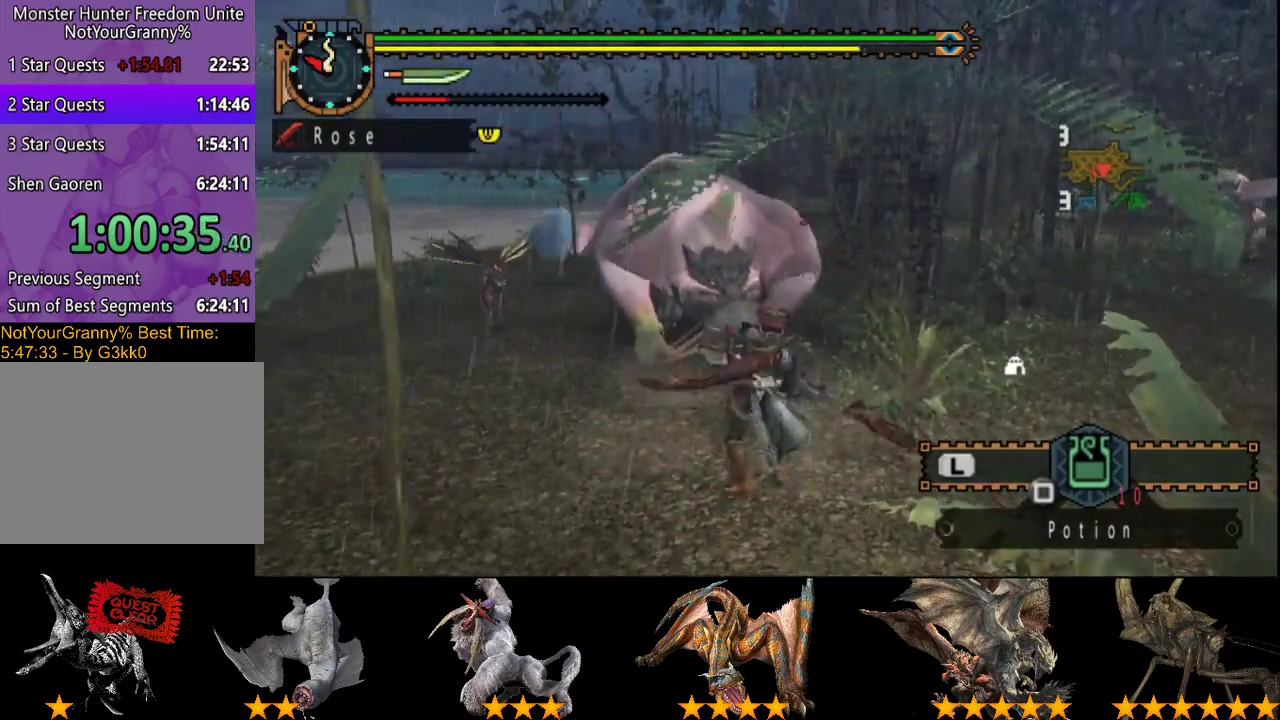
{"buttons": [], "left_stick": "right", "right_stick": "center", "events": [[17, "left_stick", "right"]]}
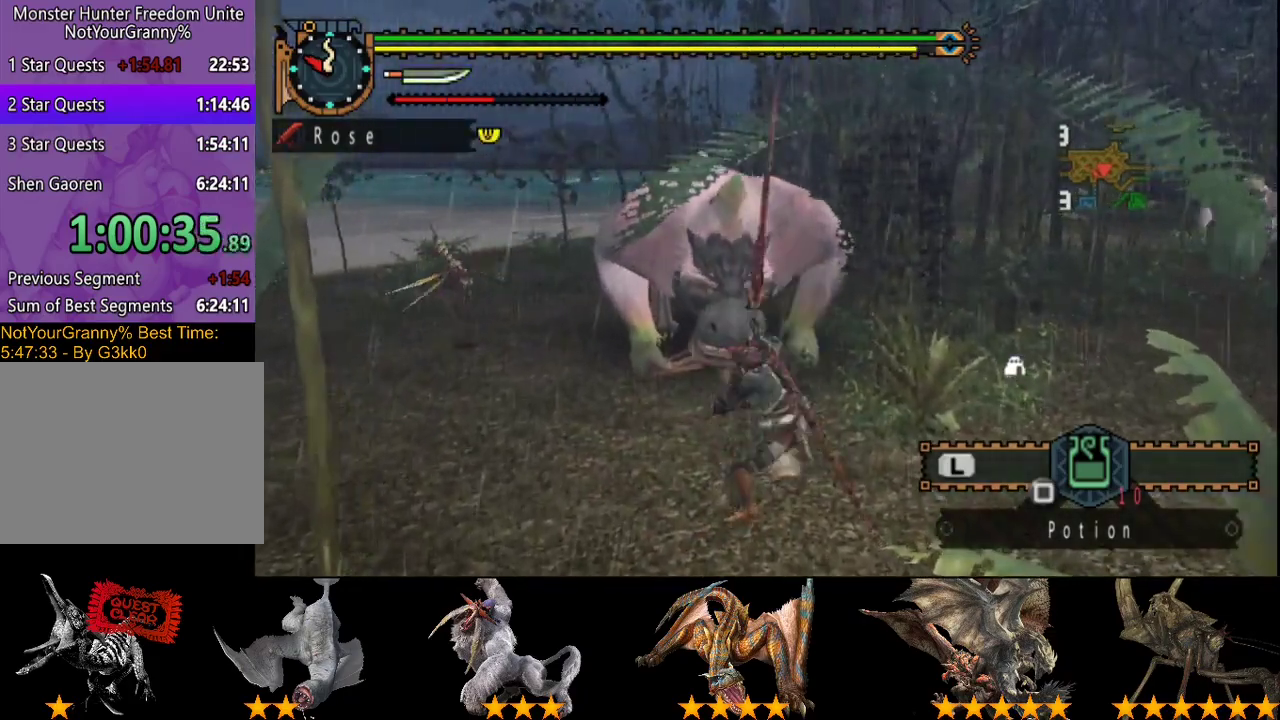
{"buttons": [], "left_stick": "right", "right_stick": "center", "events": []}
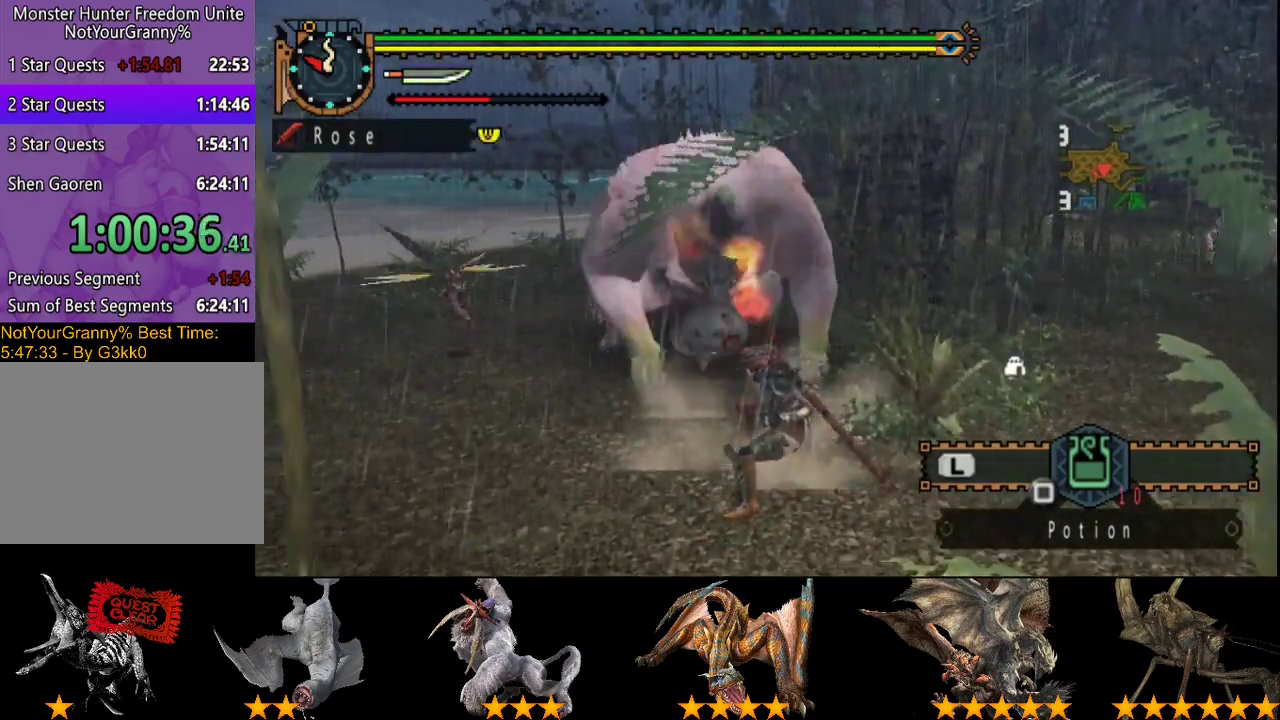
{"buttons": [], "left_stick": "center", "right_stick": "center", "events": [[300, "left_stick", "center"], [300, "right_stick", "left"], [500, "right_stick", "center"]]}
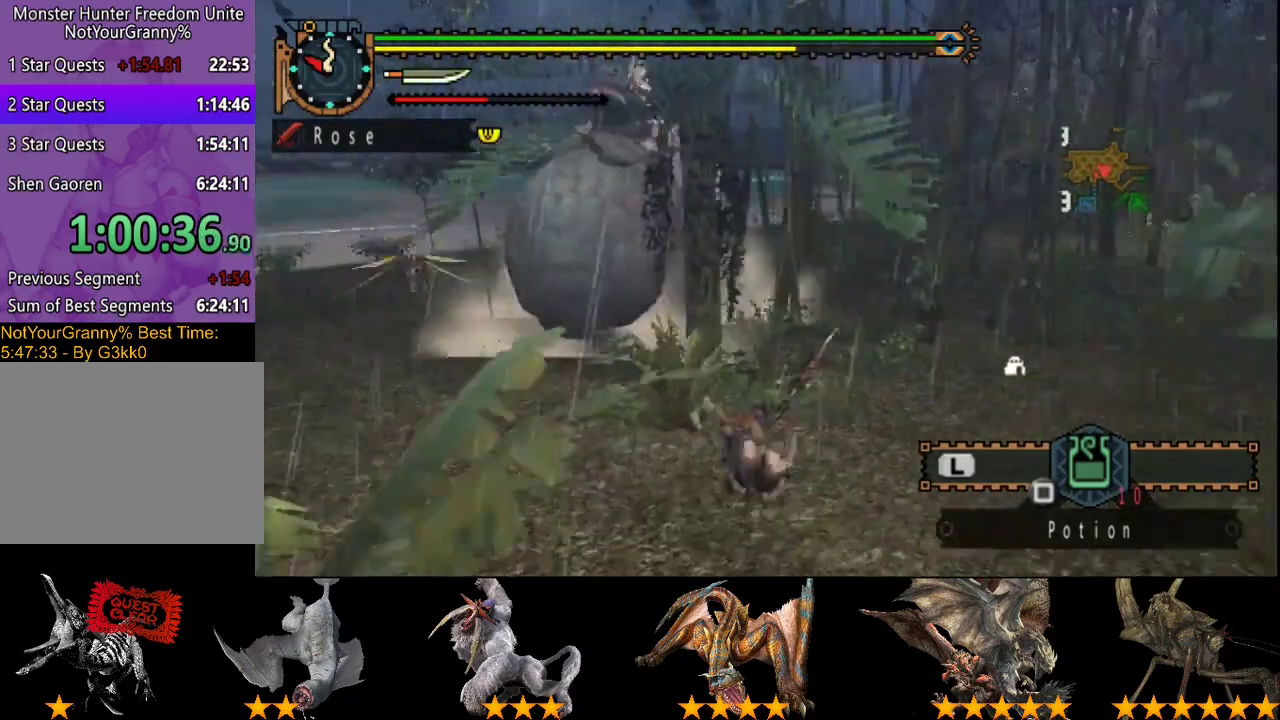
{"buttons": [], "left_stick": "center", "right_stick": "center", "events": []}
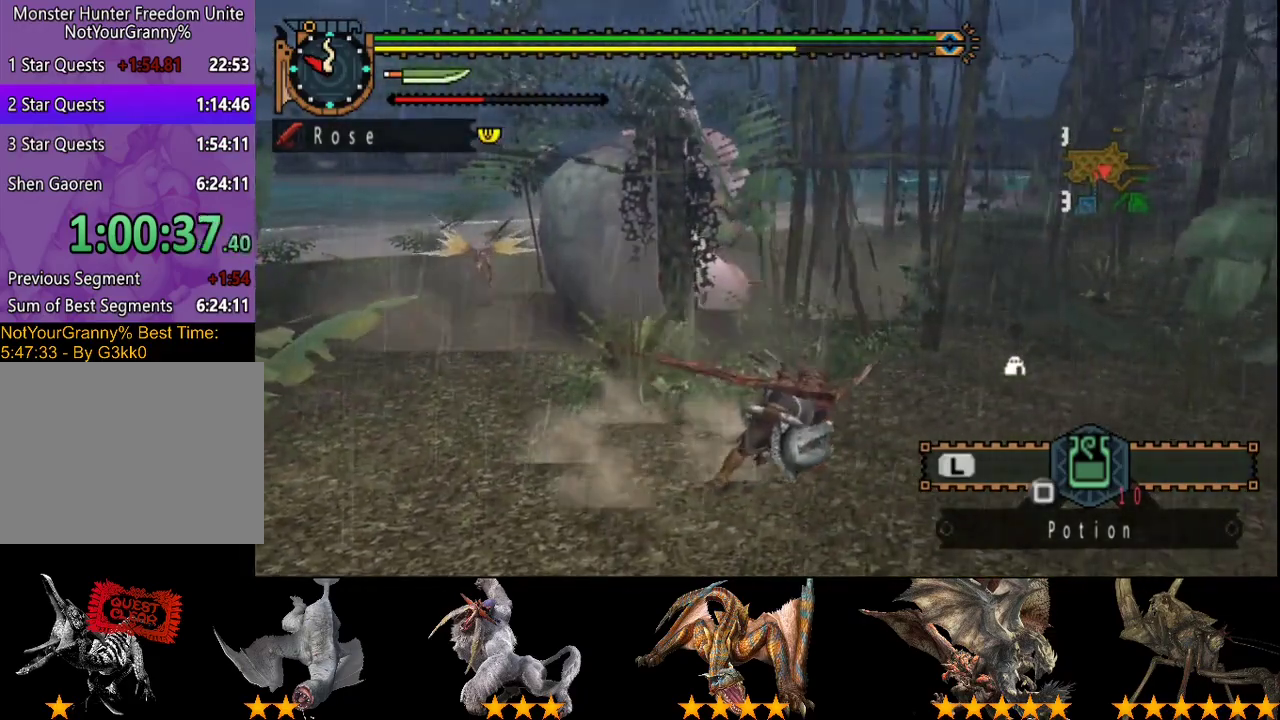
{"buttons": [], "left_stick": "down-left", "right_stick": "right", "events": [[17, "left_stick", "down-right"], [83, "left_stick", "down"], [183, "left_stick", "down-left"], [483, "right_stick", "right"]]}
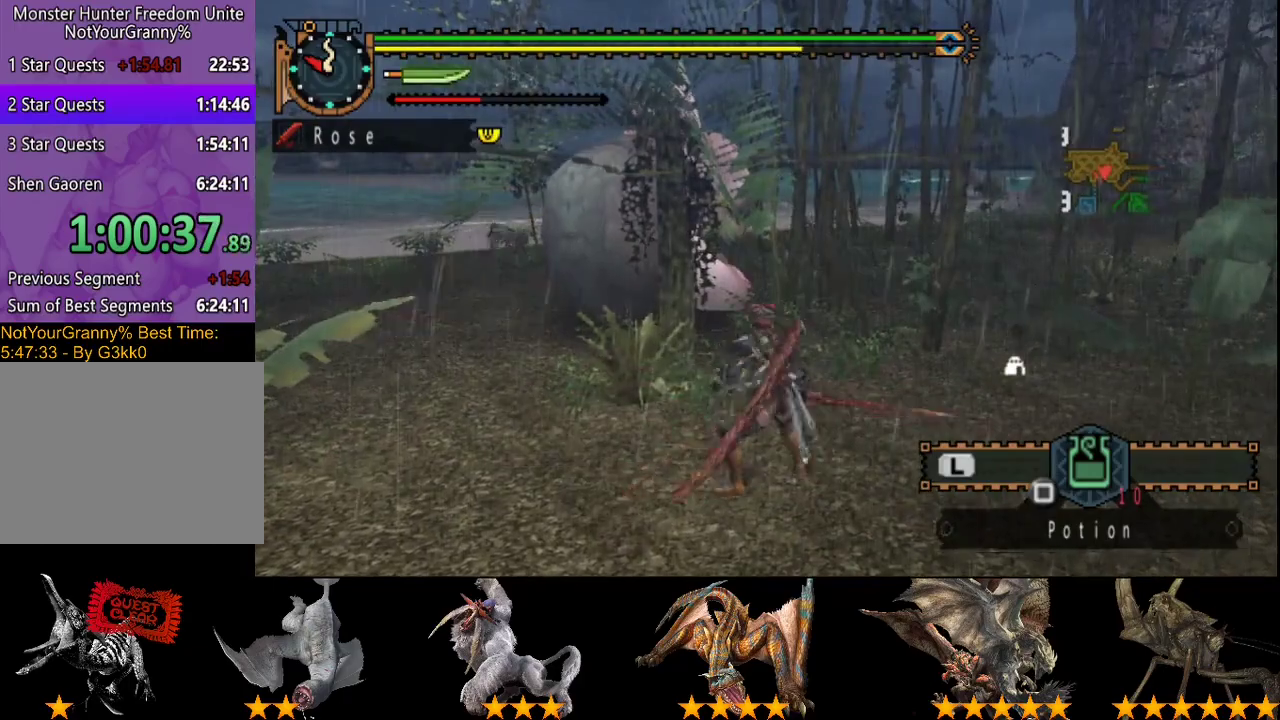
{"buttons": [], "left_stick": "down-left", "right_stick": "center", "events": [[117, "right_stick", "center"]]}
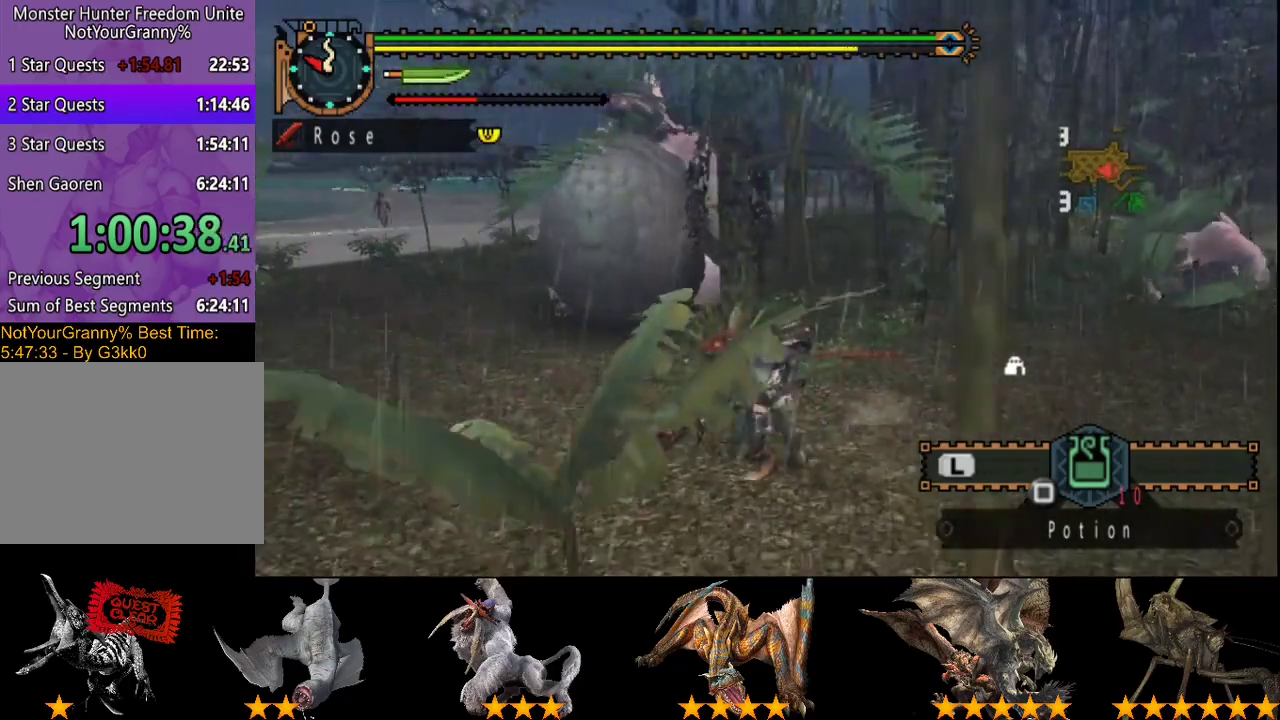
{"buttons": [], "left_stick": "down-left", "right_stick": "center", "events": [[33, "left_stick", "down"], [283, "left_stick", "down-left"]]}
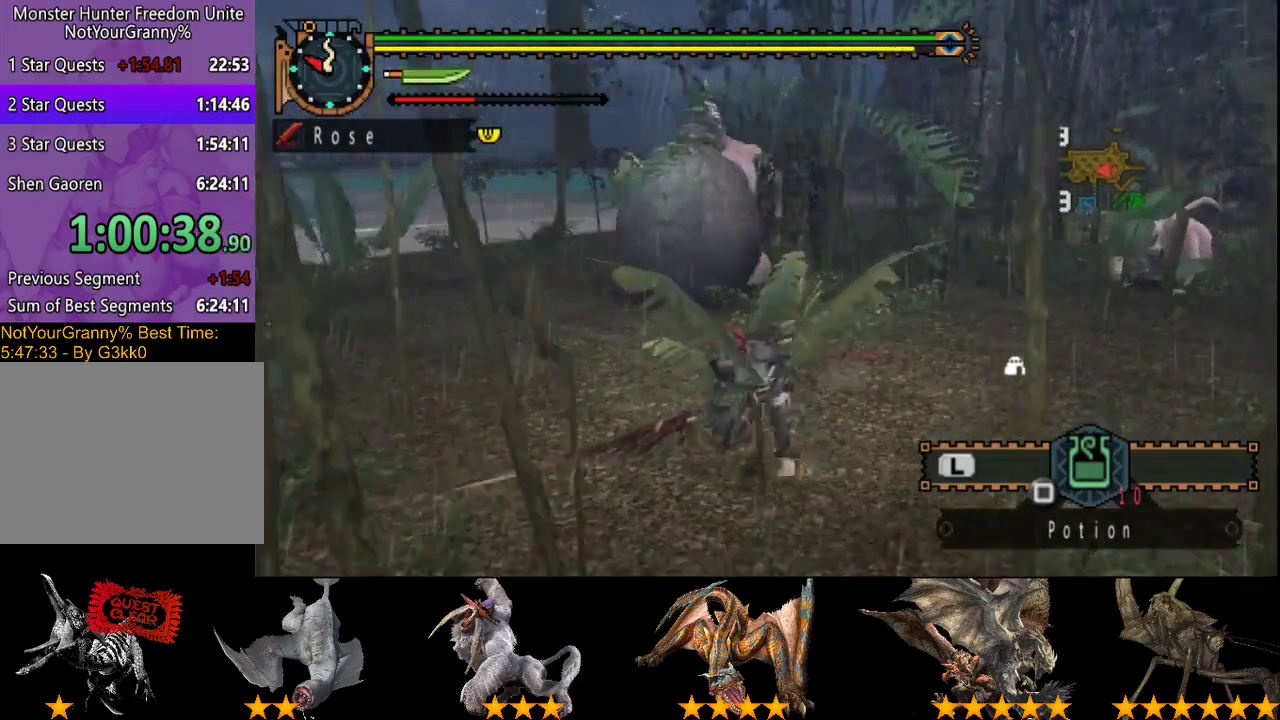
{"buttons": [], "left_stick": "up", "right_stick": "center", "events": [[167, "left_stick", "left"], [233, "left_stick", "center"], [400, "left_stick", "up"]]}
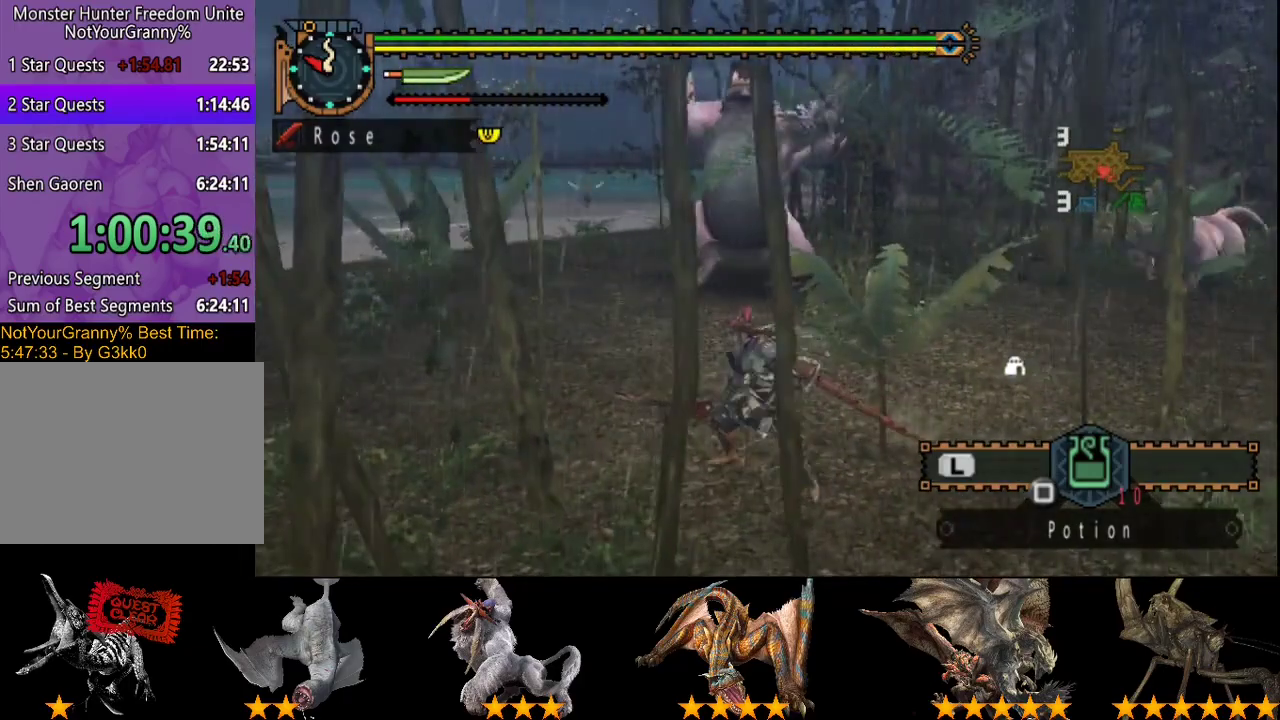
{"buttons": [], "left_stick": "center", "right_stick": "center", "events": [[300, "left_stick", "center"]]}